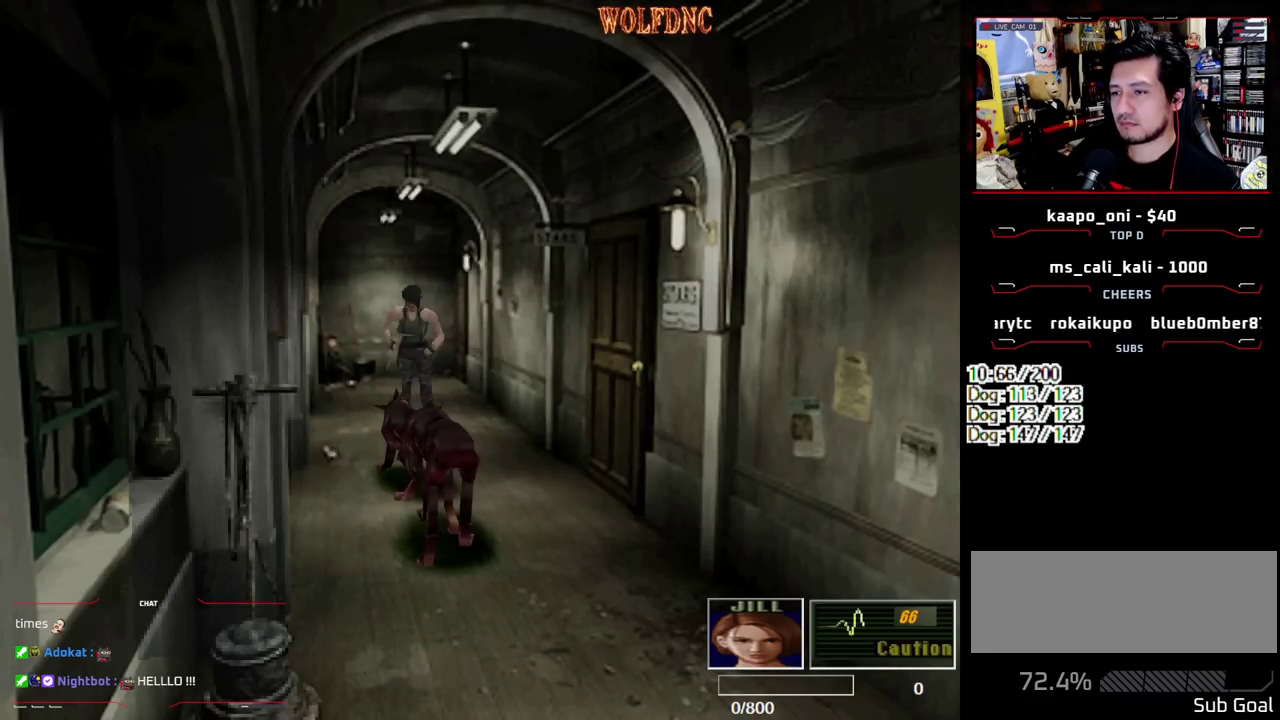
Gameplay with a controller (PlayStation layout); each line is a JSON object with the inputs held at the frame after it. "events" lists button and stick changes between this image and that frame as [ms after this image, input, new state], when the widget could be followed in between. Not read: L3 R3 SELECT.
{"buttons": ["R1", "DPAD_DOWN"], "events": [[417, "CROSS", "up"]]}
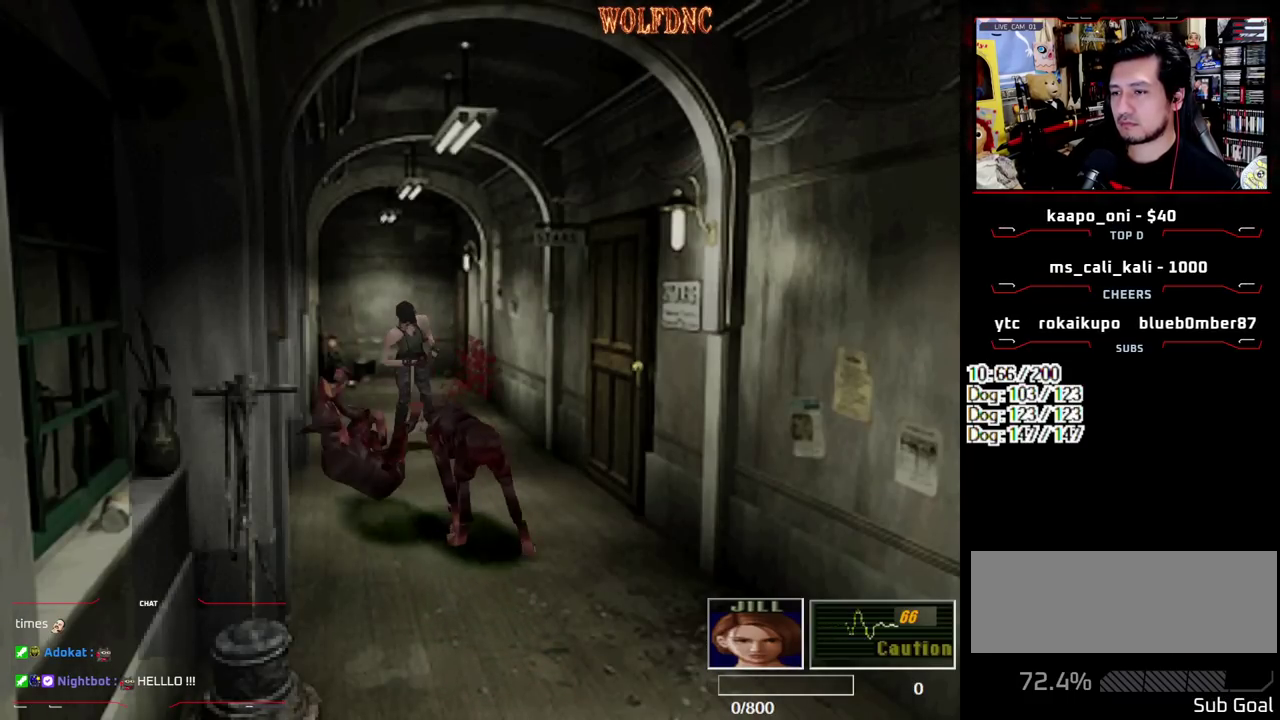
{"buttons": ["DPAD_RIGHT"], "events": [[150, "DPAD_DOWN", "up"], [150, "R1", "up"], [333, "DPAD_RIGHT", "down"]]}
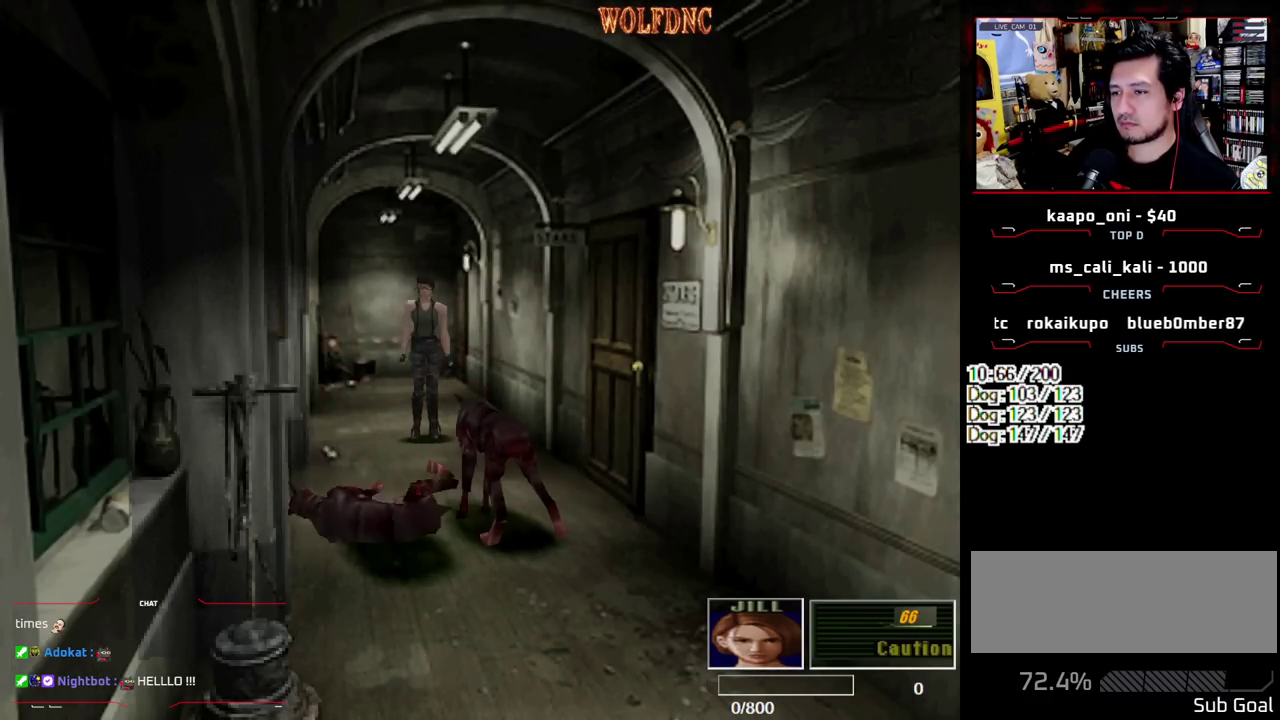
{"buttons": ["DPAD_LEFT"], "events": [[150, "DPAD_RIGHT", "up"], [250, "DPAD_DOWN", "down"], [350, "SQUARE", "down"], [400, "DPAD_DOWN", "up"], [433, "SQUARE", "up"], [483, "DPAD_LEFT", "down"]]}
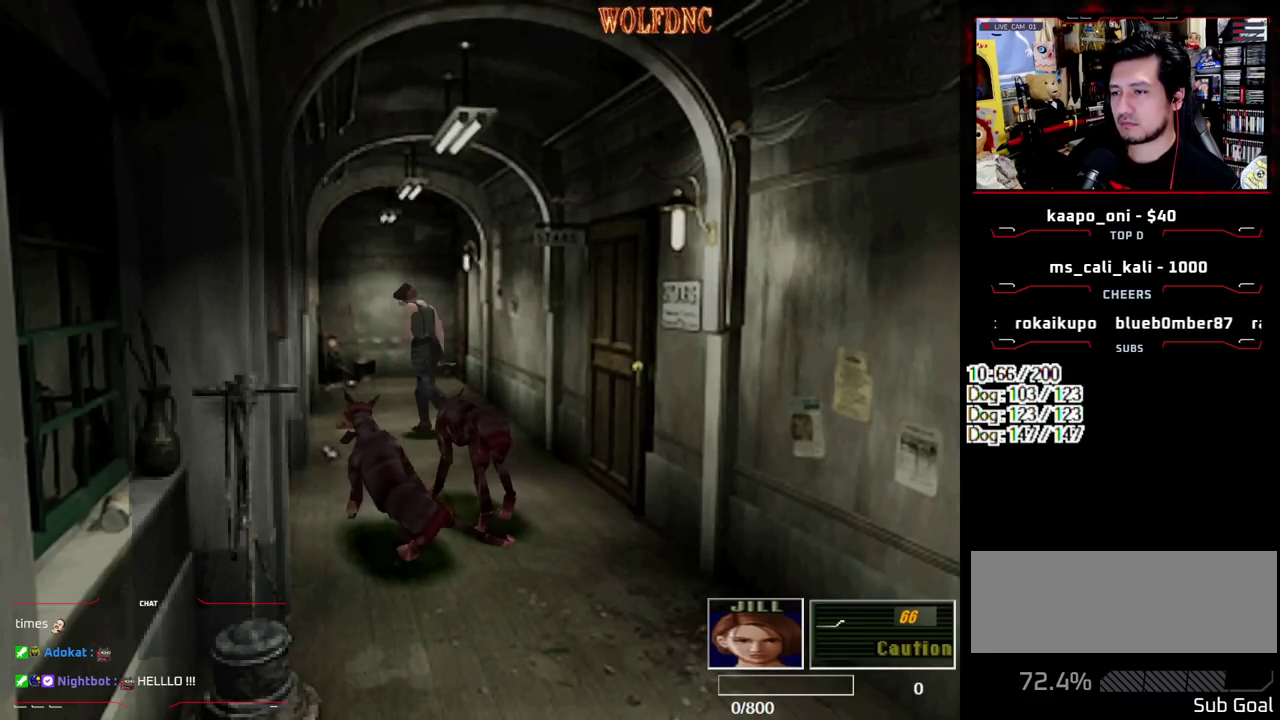
{"buttons": ["SQUARE", "DPAD_UP"], "events": [[83, "DPAD_UP", "down"], [133, "SQUARE", "down"], [417, "DPAD_LEFT", "up"]]}
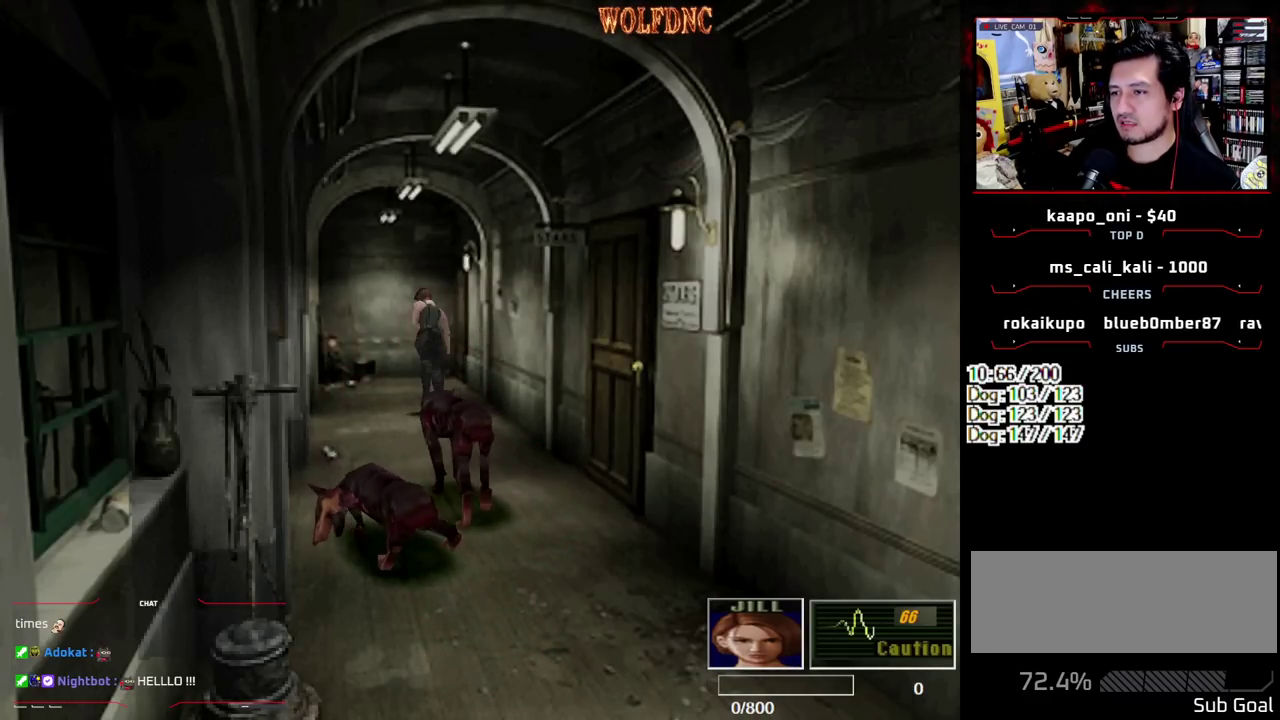
{"buttons": ["SQUARE", "DPAD_UP", "DPAD_RIGHT"], "events": [[100, "DPAD_RIGHT", "down"], [233, "DPAD_RIGHT", "up"], [383, "DPAD_RIGHT", "down"]]}
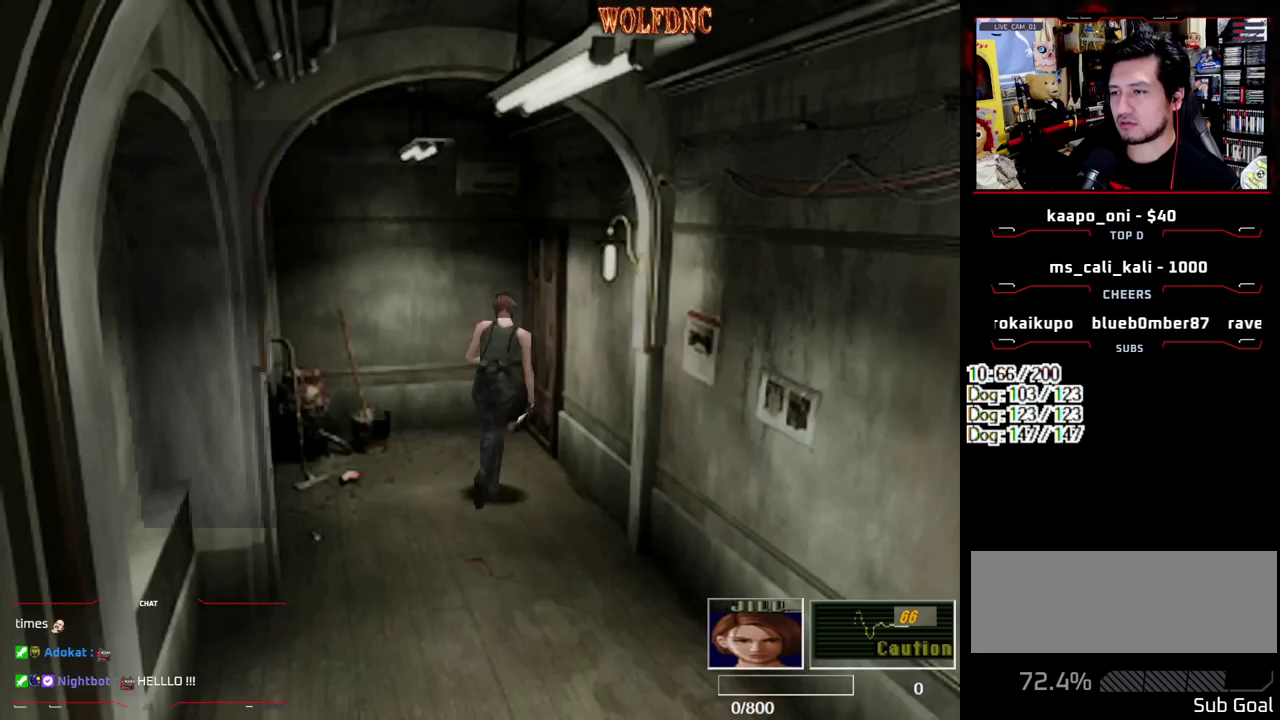
{"buttons": ["CROSS"], "events": [[167, "CROSS", "down"], [250, "DPAD_RIGHT", "up"], [433, "DPAD_UP", "up"], [433, "SQUARE", "up"]]}
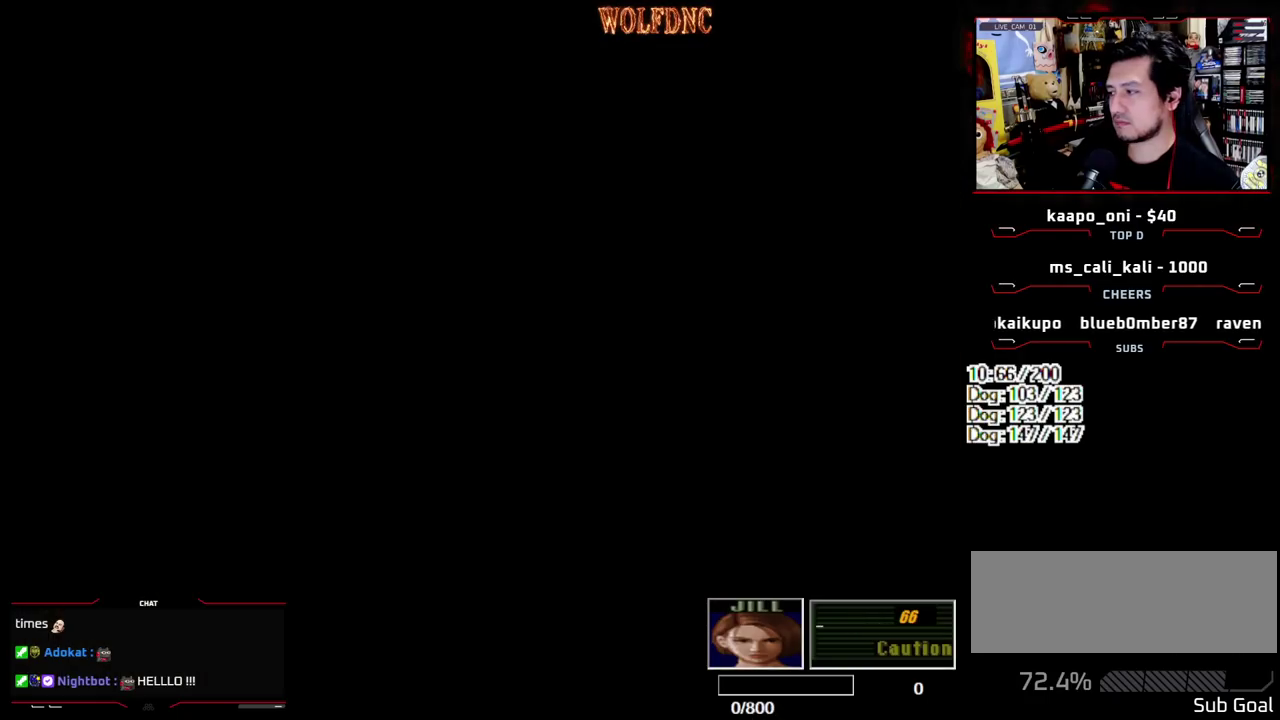
{"buttons": [], "events": [[267, "CROSS", "up"]]}
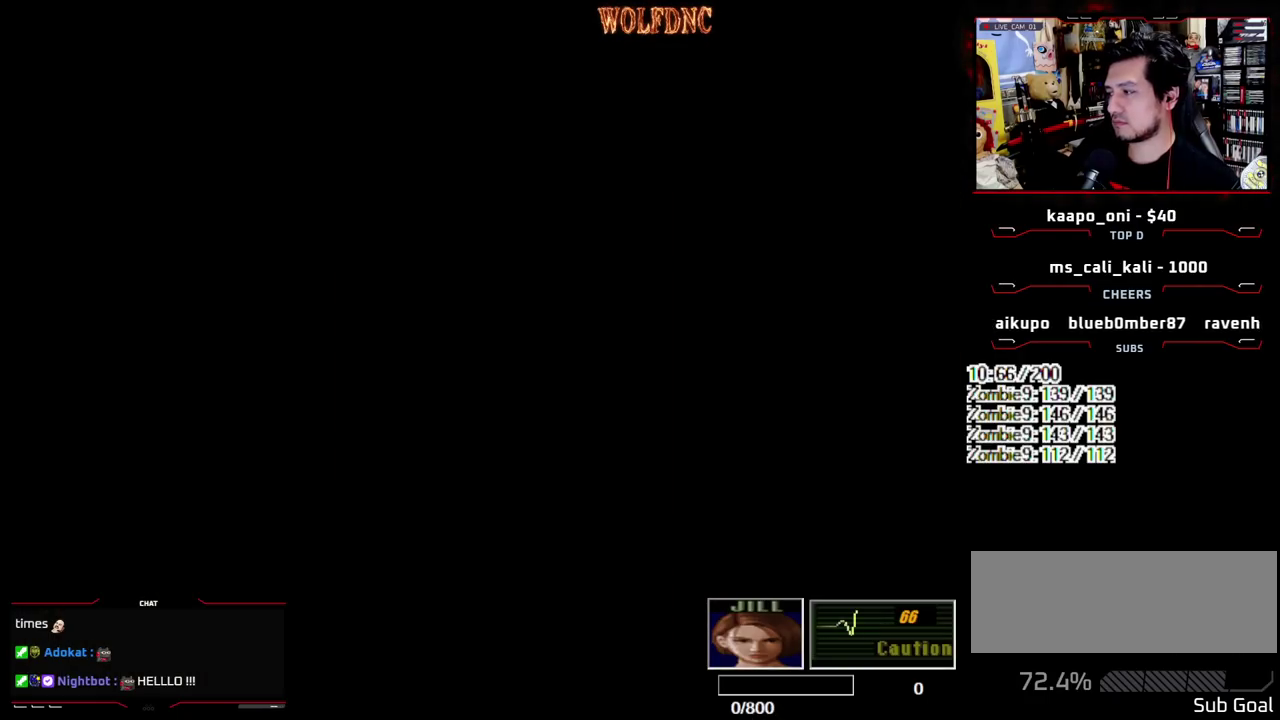
{"buttons": [], "events": [[150, "DPAD_DOWN", "down"], [233, "SQUARE", "down"], [383, "CROSS", "down"], [383, "DPAD_DOWN", "up"], [417, "SQUARE", "up"], [467, "CROSS", "up"]]}
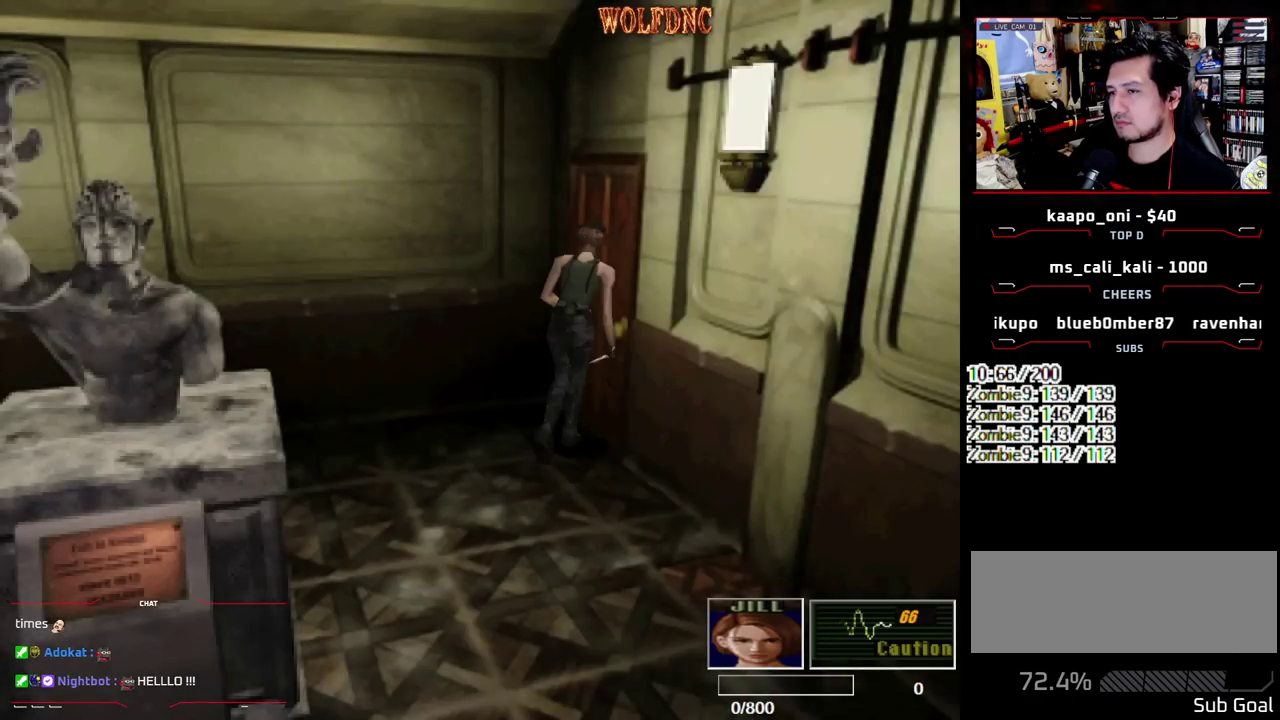
{"buttons": [], "events": [[17, "CROSS", "down"], [117, "CROSS", "up"], [167, "CROSS", "down"], [250, "CROSS", "up"], [300, "CROSS", "down"], [400, "CROSS", "up"]]}
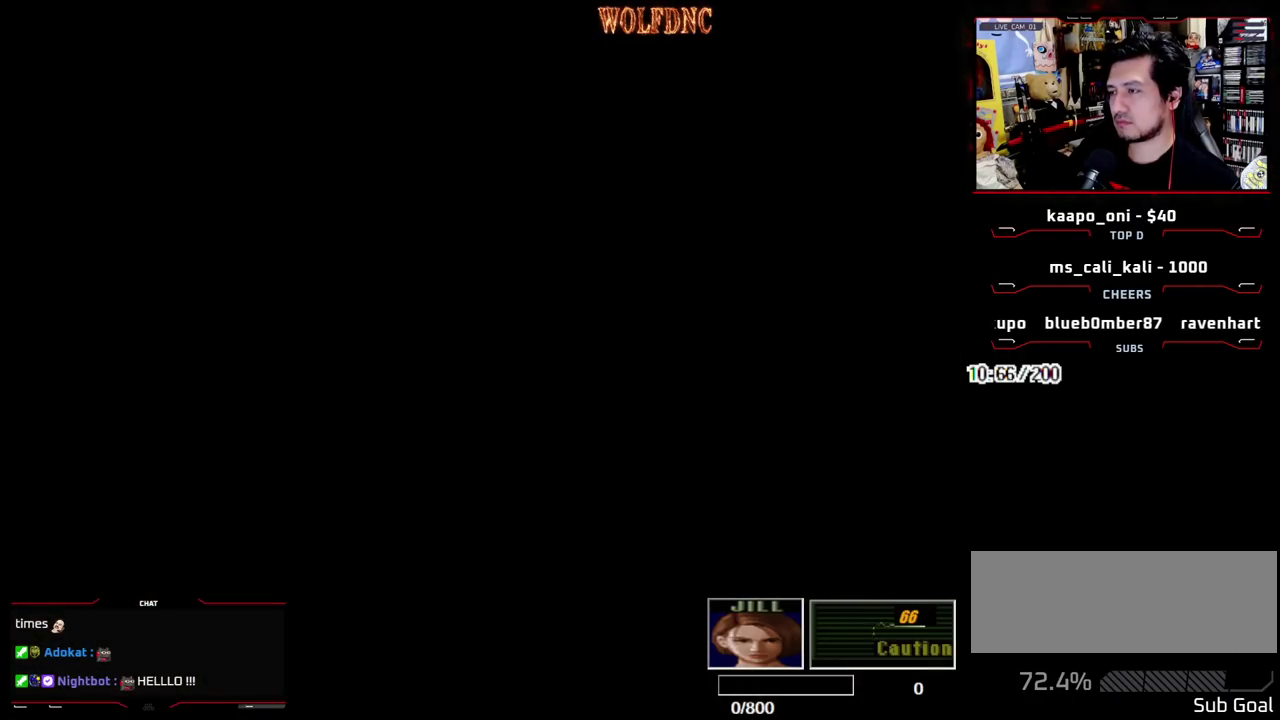
{"buttons": ["DPAD_LEFT"], "events": [[33, "DPAD_LEFT", "down"]]}
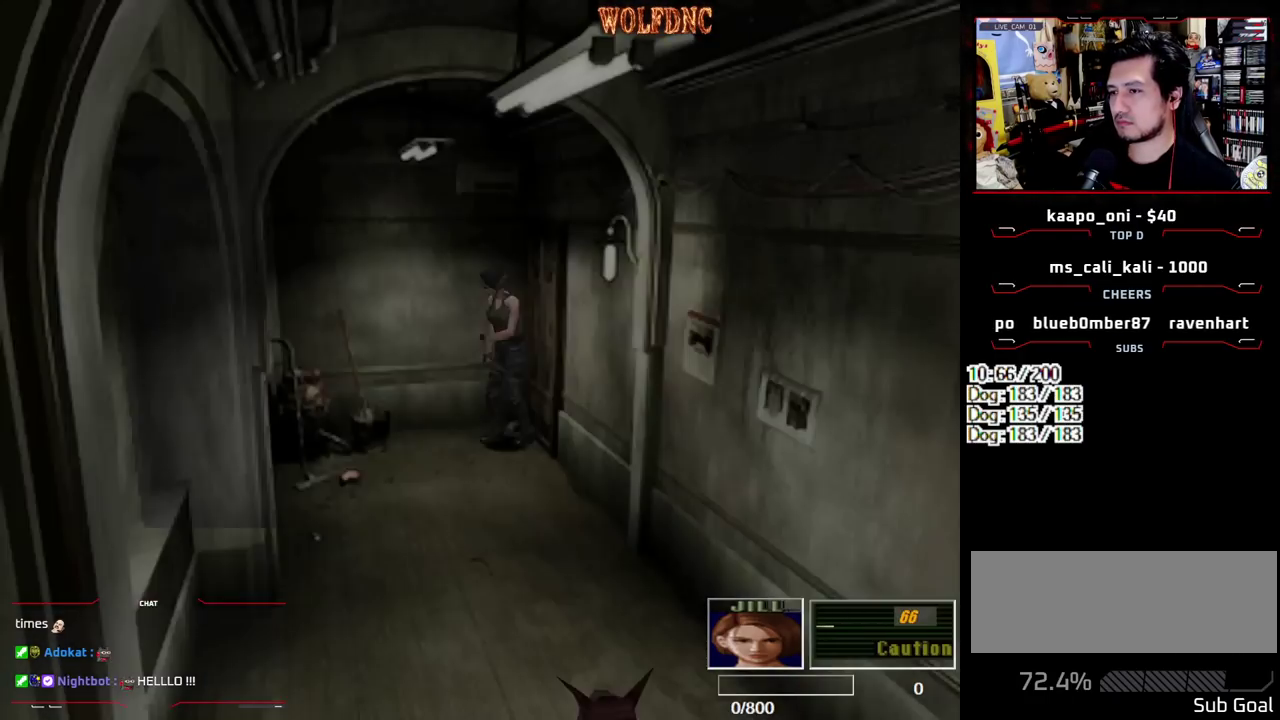
{"buttons": ["SQUARE", "DPAD_UP", "DPAD_LEFT"], "events": [[283, "DPAD_UP", "down"], [333, "SQUARE", "down"]]}
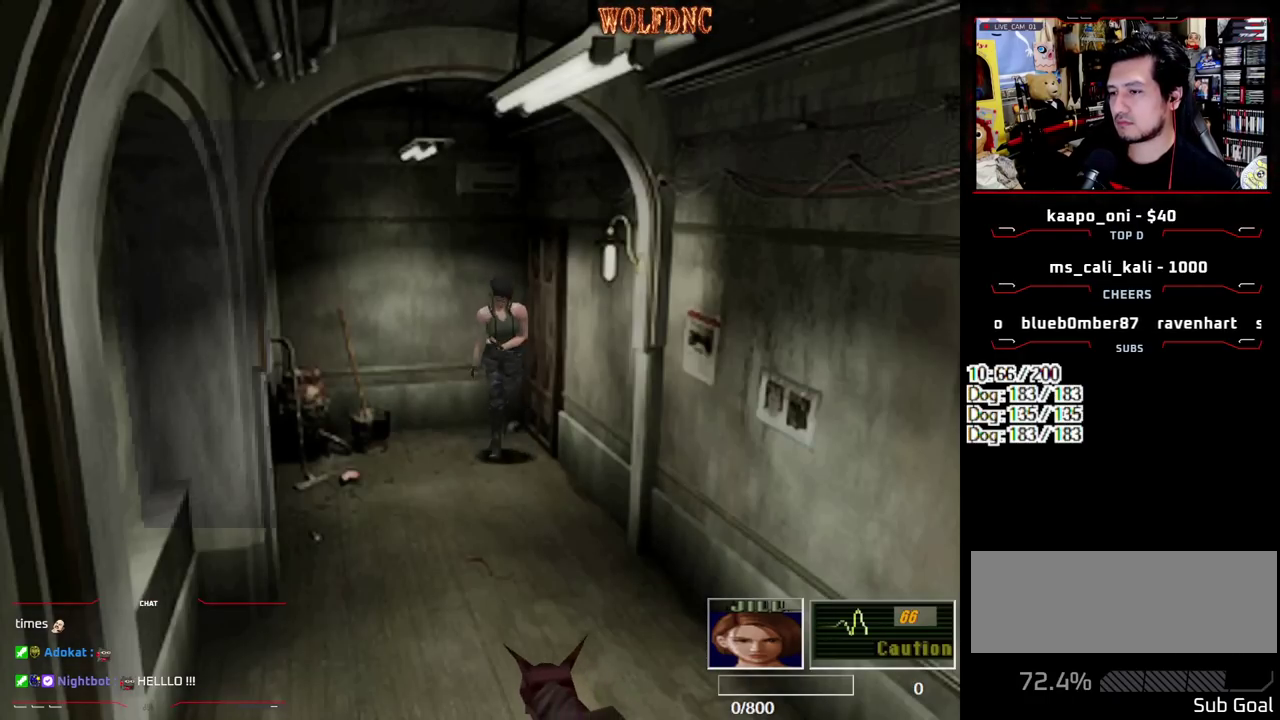
{"buttons": ["SQUARE", "DPAD_UP"], "events": [[433, "DPAD_LEFT", "up"]]}
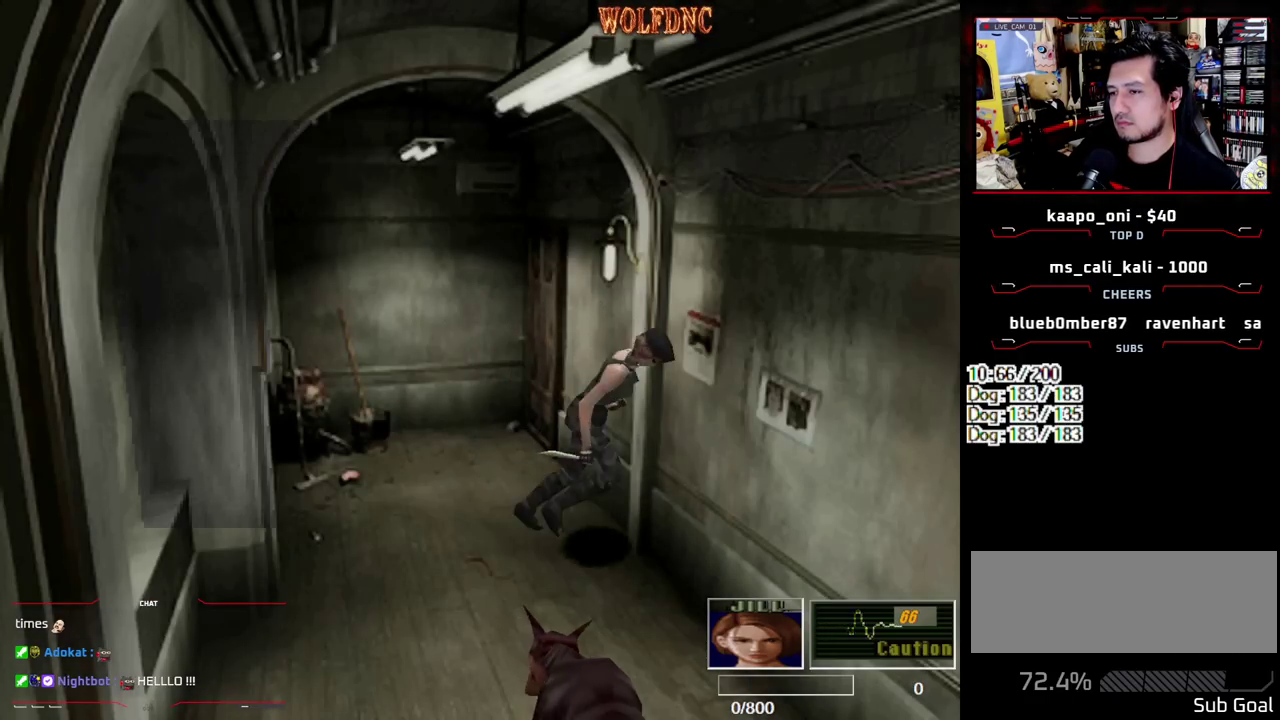
{"buttons": ["CROSS", "R1", "DPAD_DOWN"], "events": [[33, "DPAD_RIGHT", "down"], [167, "DPAD_UP", "up"], [217, "R1", "down"], [267, "DPAD_DOWN", "down"], [317, "DPAD_RIGHT", "up"], [317, "SQUARE", "up"], [367, "CROSS", "down"]]}
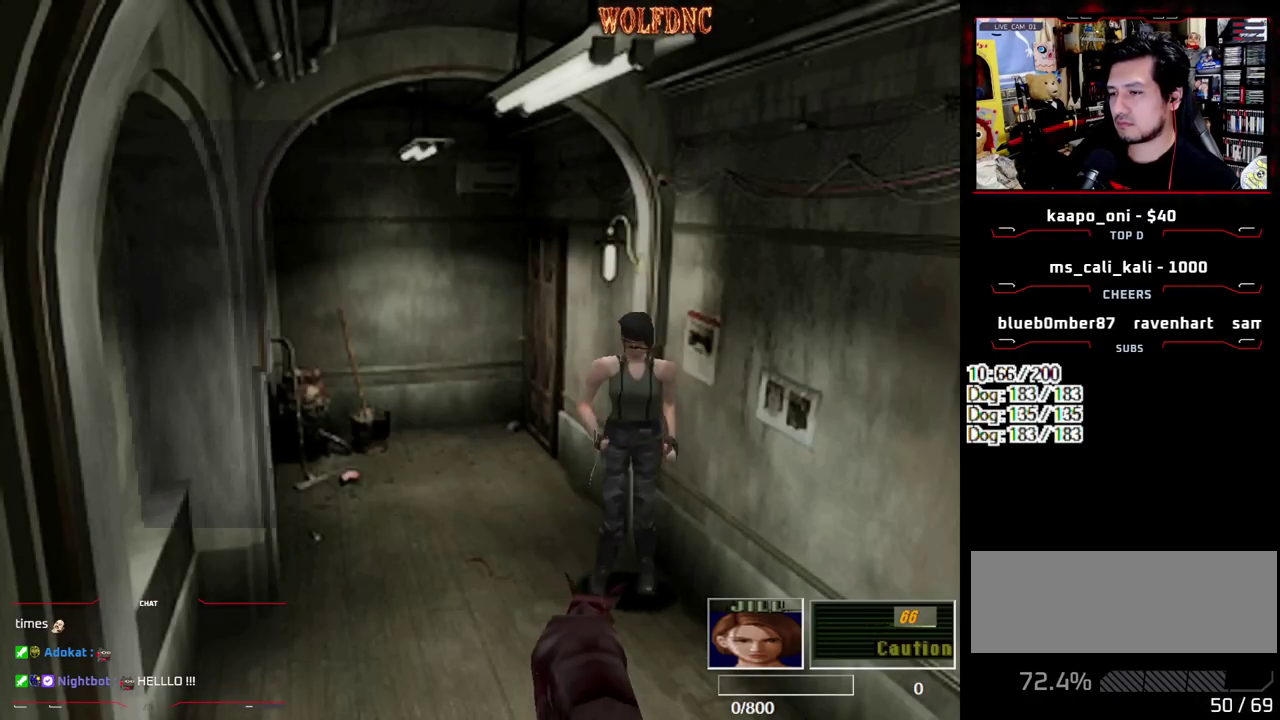
{"buttons": [], "events": [[383, "CROSS", "up"], [417, "R1", "up"], [467, "DPAD_DOWN", "up"]]}
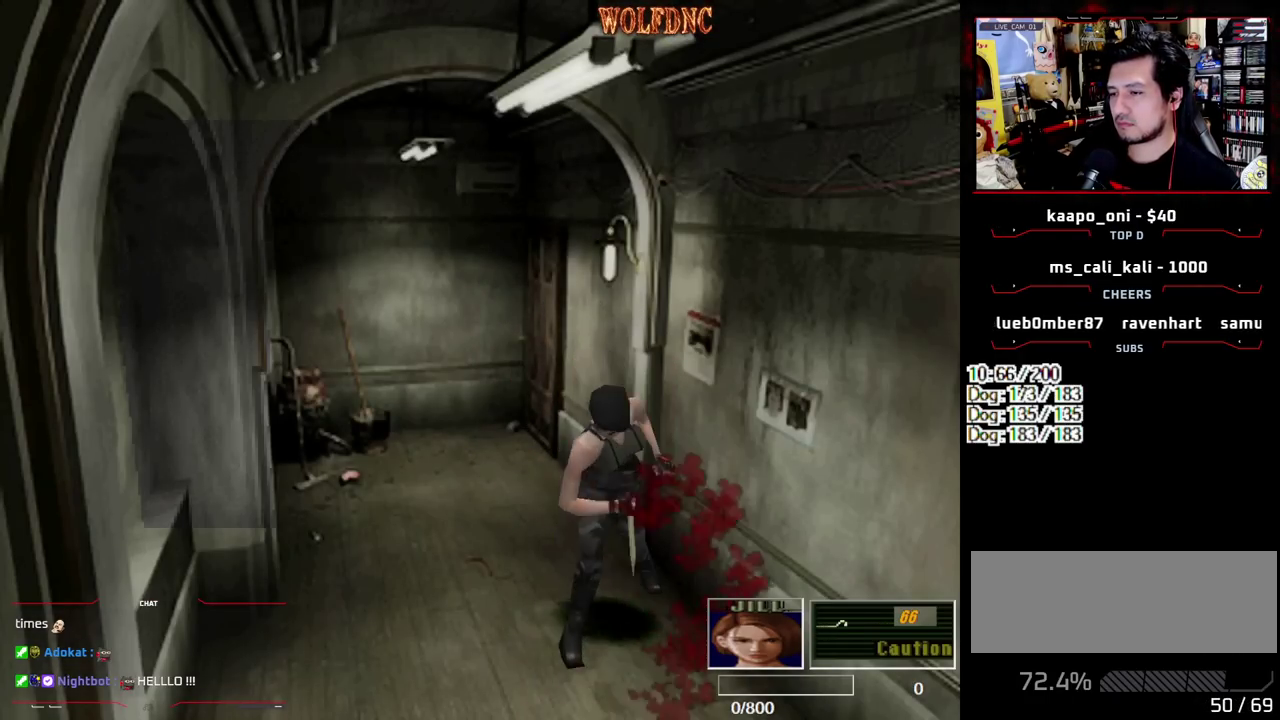
{"buttons": ["SQUARE", "DPAD_UP", "DPAD_LEFT"], "events": [[150, "DPAD_LEFT", "down"], [433, "DPAD_UP", "down"], [483, "SQUARE", "down"]]}
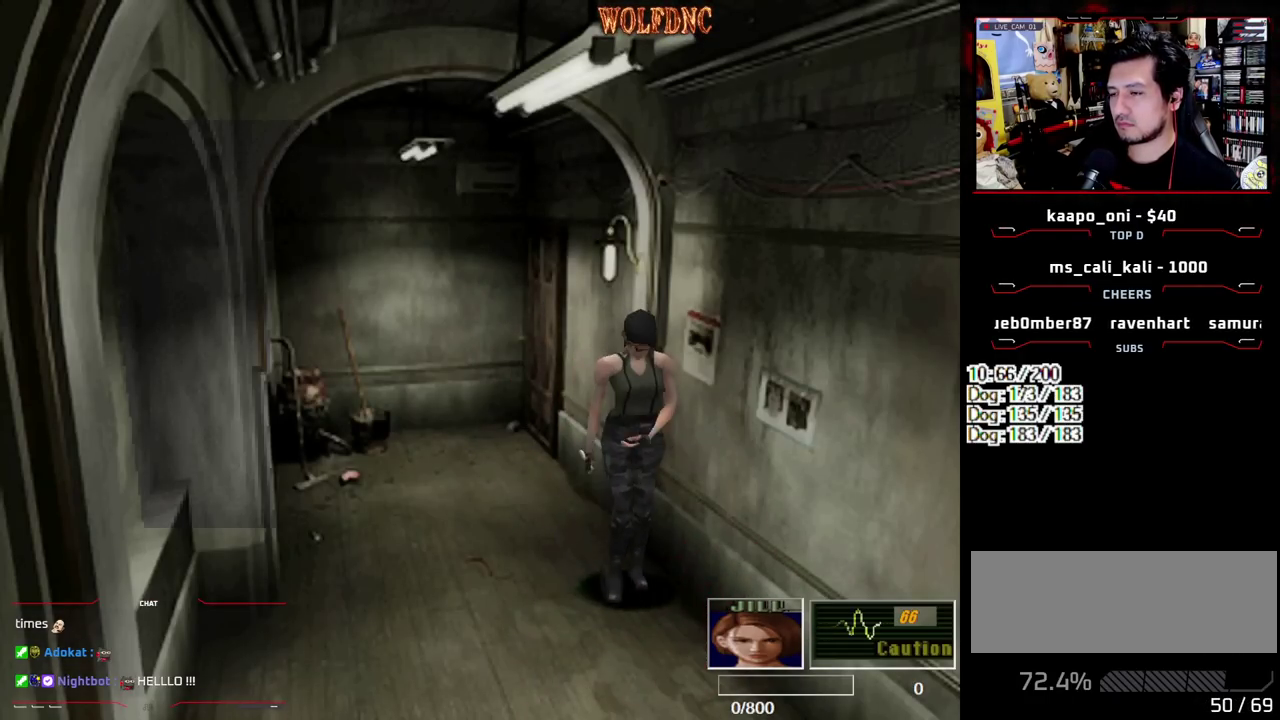
{"buttons": ["SQUARE", "R1", "DPAD_RIGHT"], "events": [[317, "DPAD_LEFT", "up"], [367, "DPAD_RIGHT", "down"], [450, "R1", "down"], [500, "DPAD_UP", "up"]]}
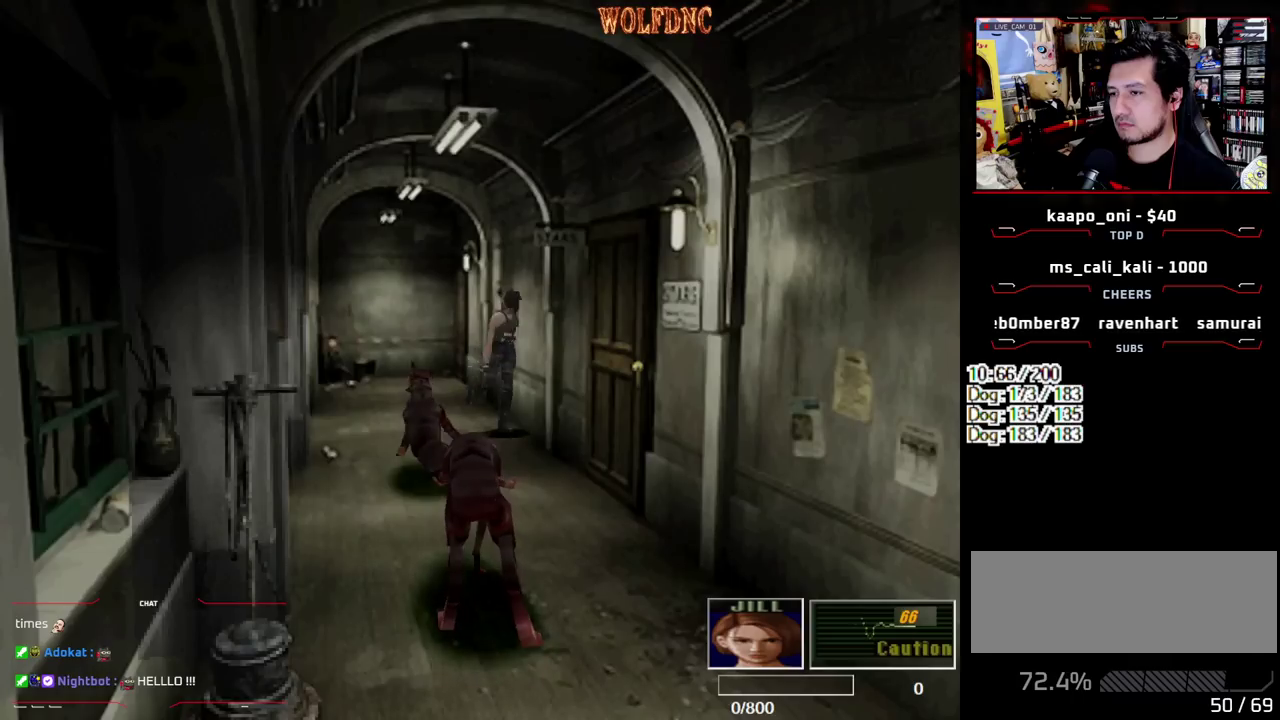
{"buttons": ["CROSS", "R1", "DPAD_DOWN"], "events": [[100, "DPAD_DOWN", "down"], [100, "SQUARE", "up"], [150, "CROSS", "down"], [150, "DPAD_RIGHT", "up"]]}
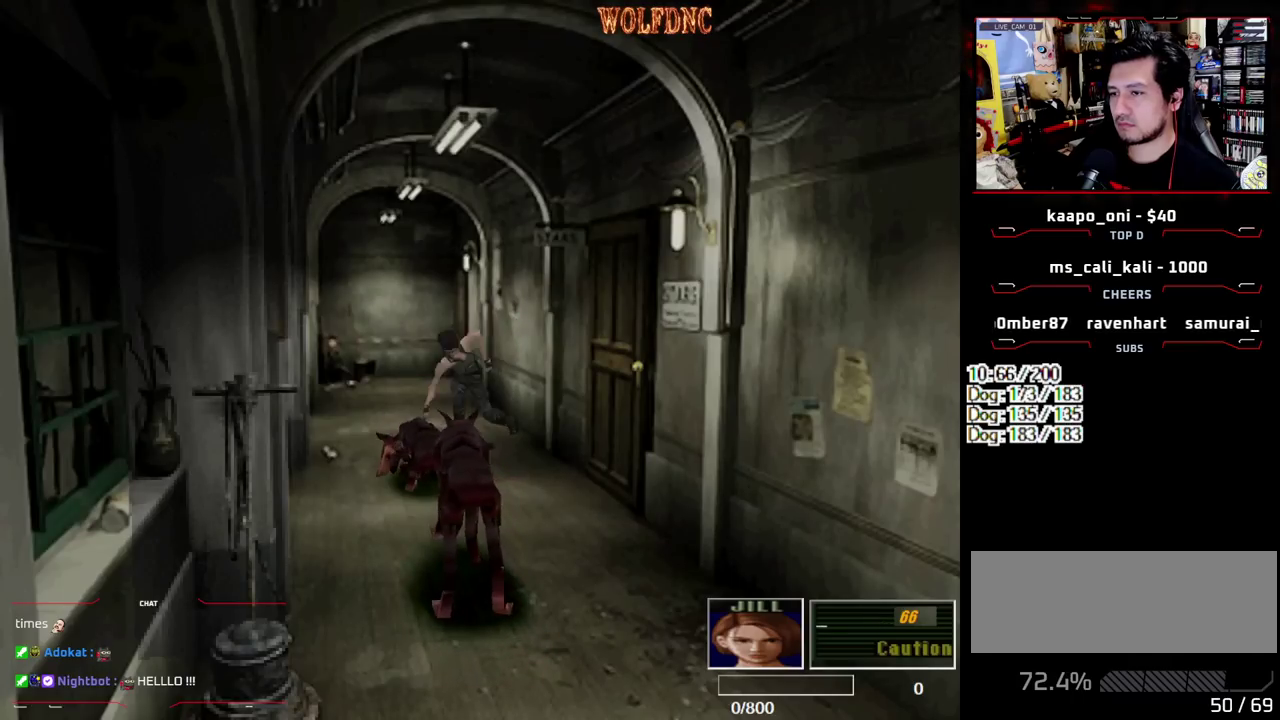
{"buttons": ["CROSS", "R1", "DPAD_DOWN"], "events": []}
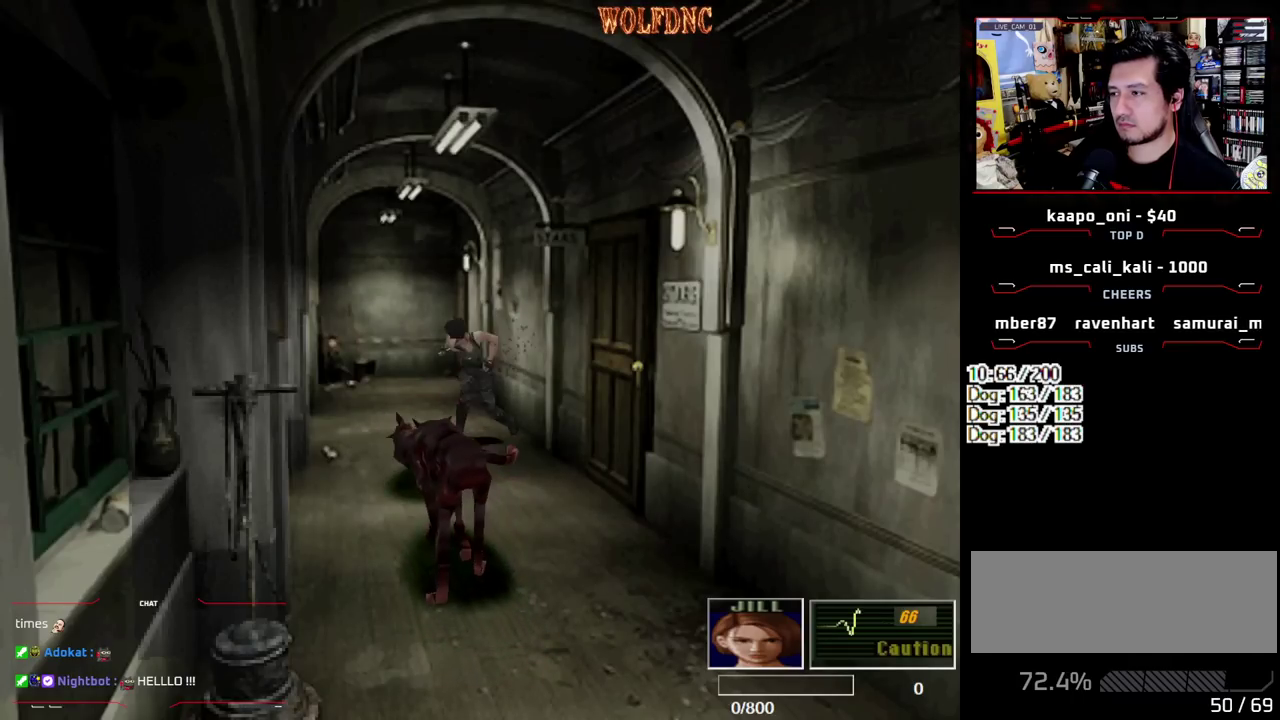
{"buttons": ["CROSS", "R1", "DPAD_DOWN"], "events": []}
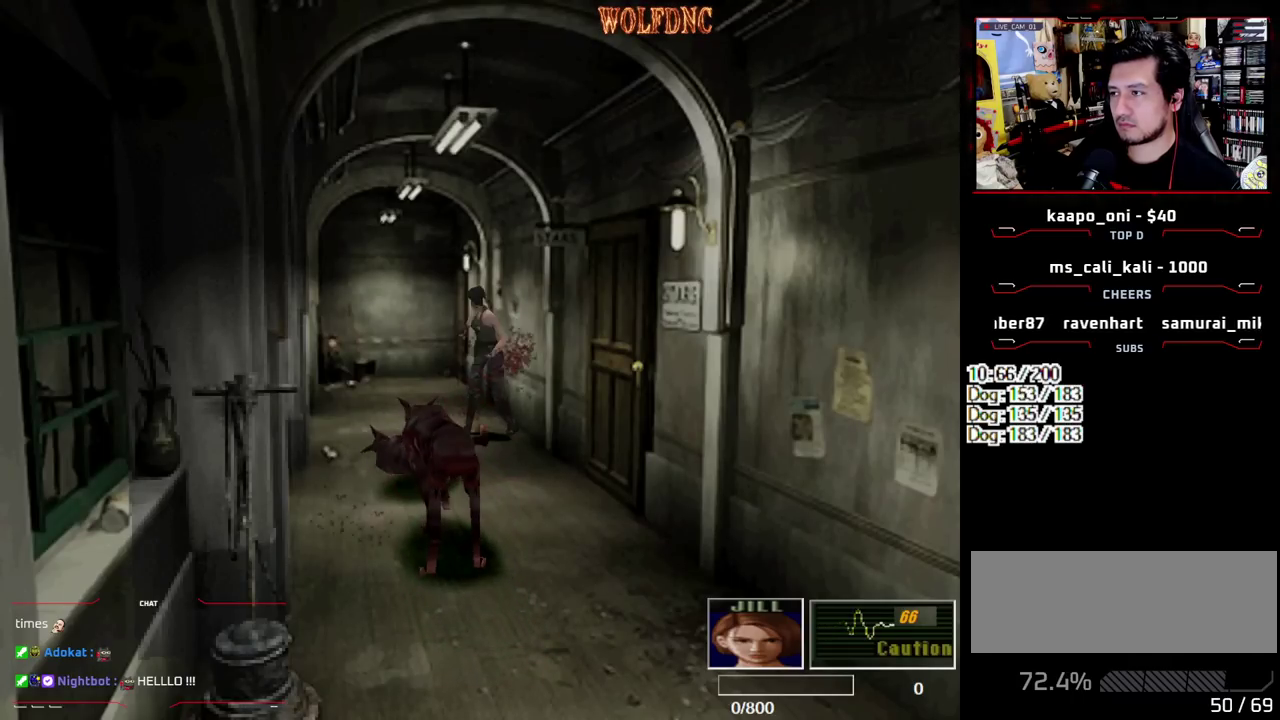
{"buttons": ["CROSS", "R1", "DPAD_DOWN"], "events": []}
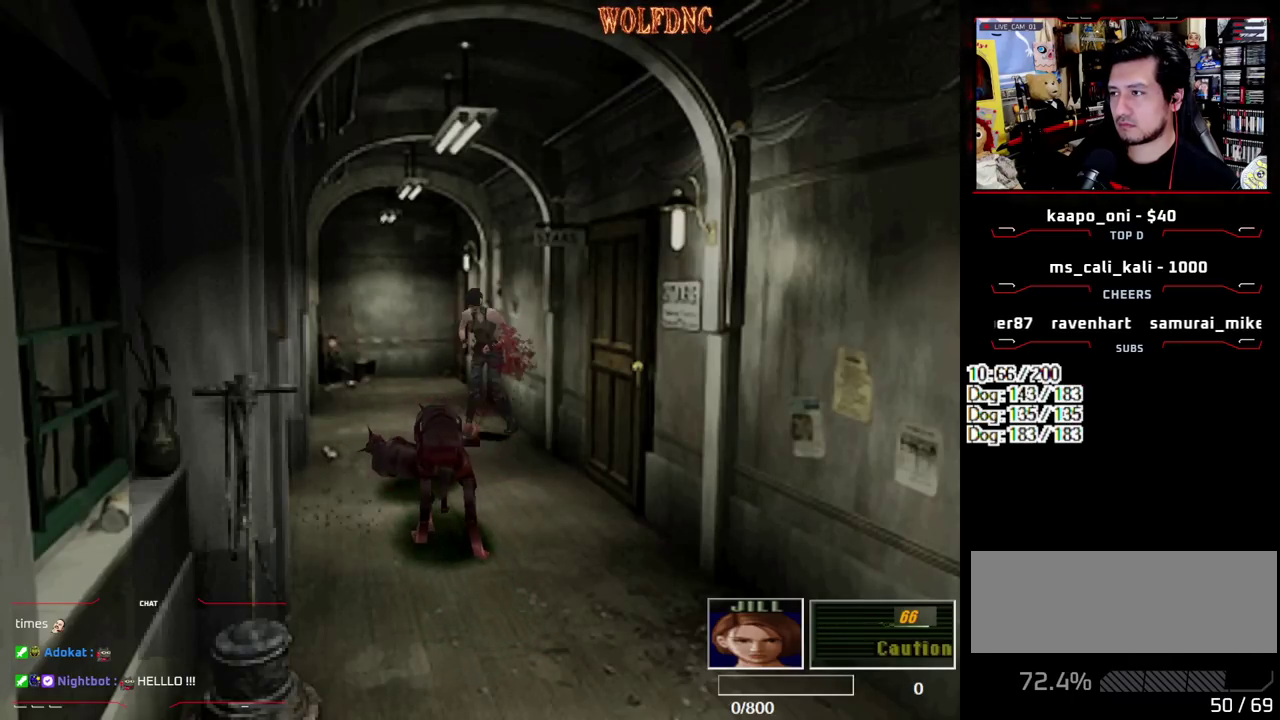
{"buttons": ["CROSS", "R1", "DPAD_DOWN"], "events": []}
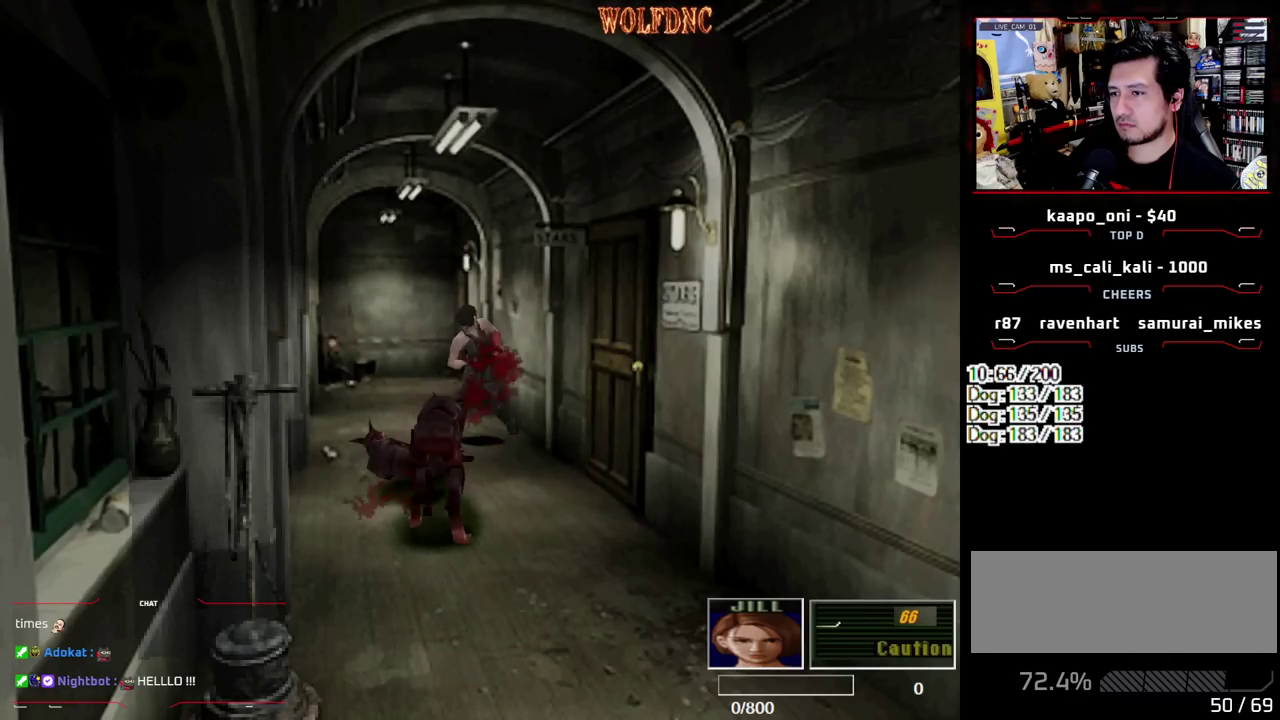
{"buttons": ["CROSS", "R1", "DPAD_DOWN"], "events": []}
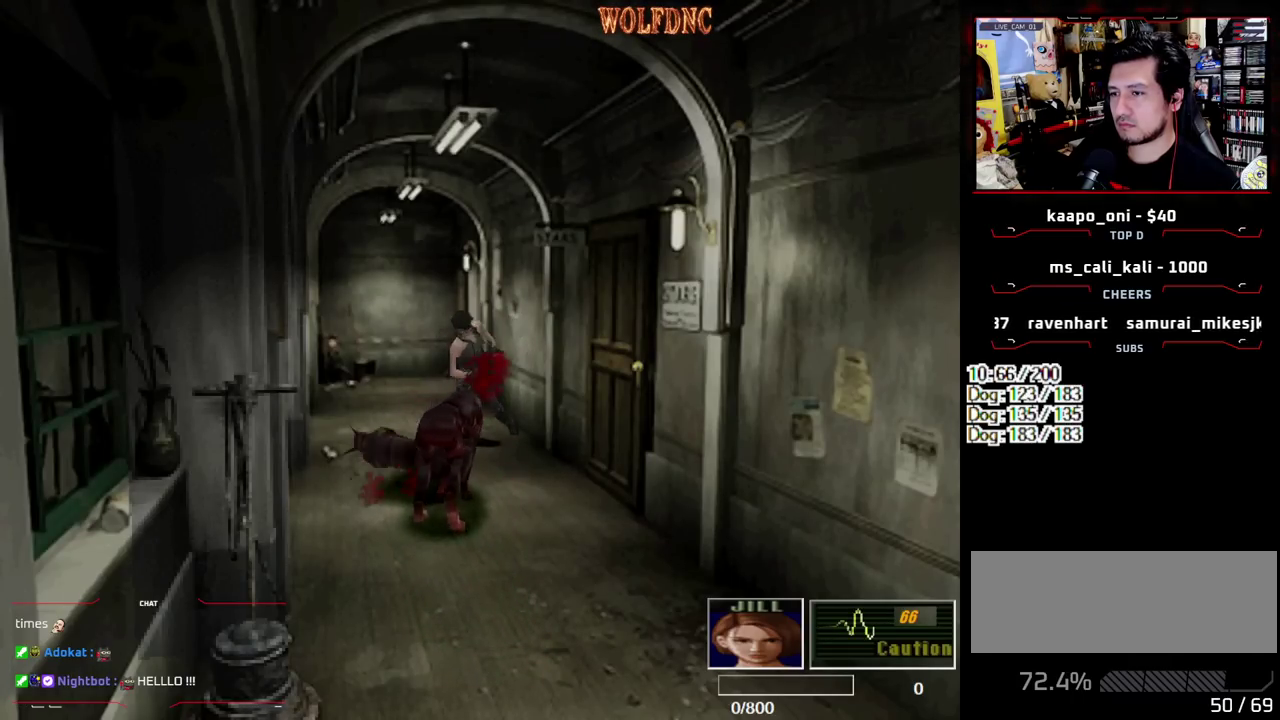
{"buttons": ["CROSS", "R1", "DPAD_DOWN"], "events": []}
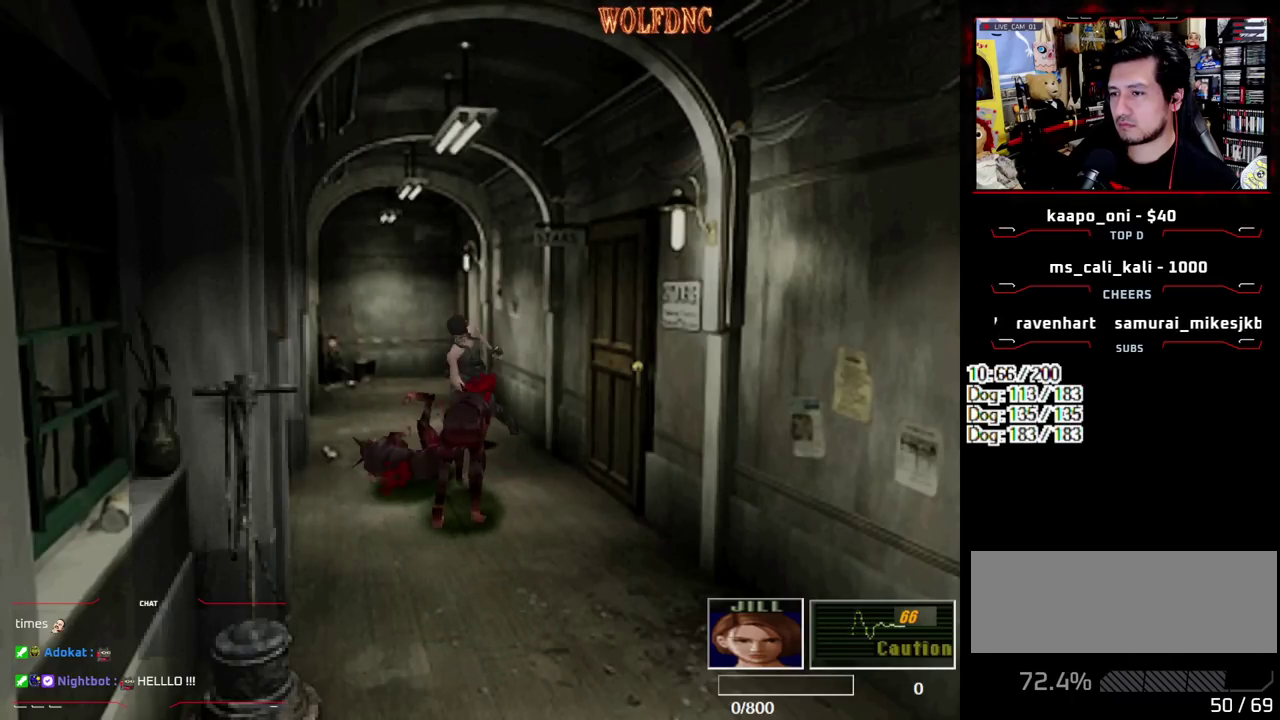
{"buttons": ["CROSS", "R1", "DPAD_DOWN"], "events": []}
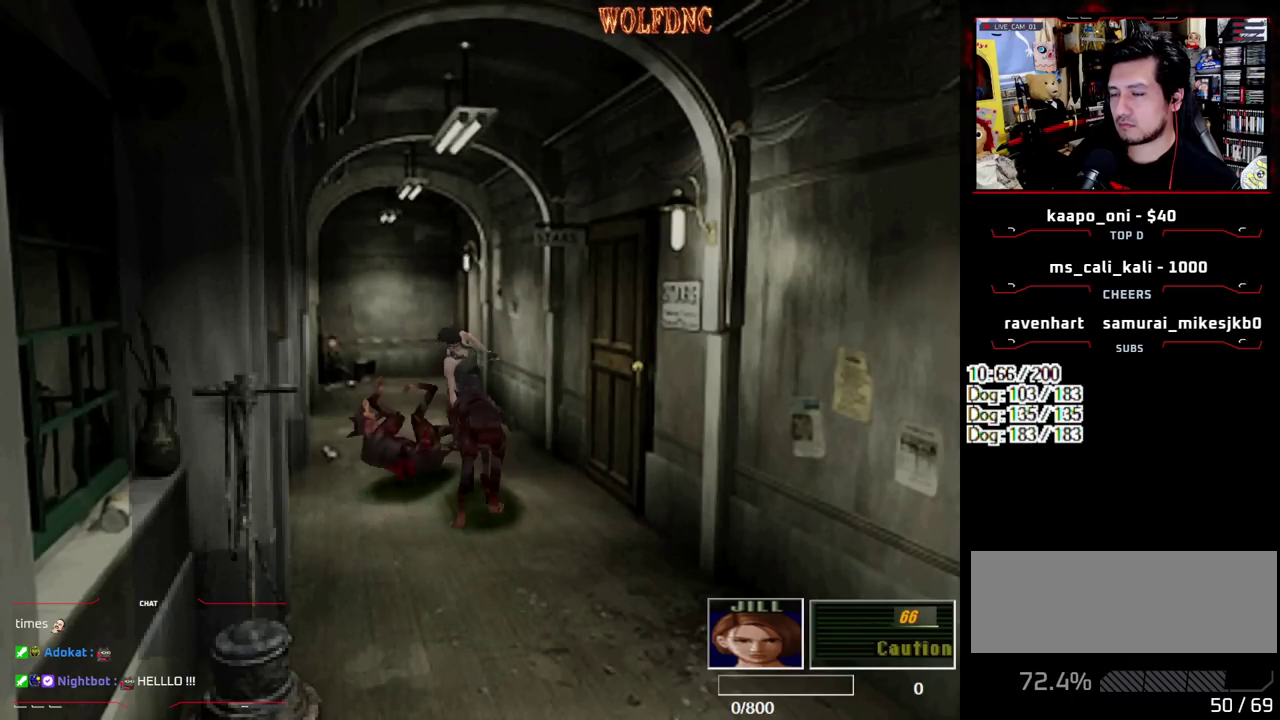
{"buttons": ["CROSS", "R1", "DPAD_DOWN"], "events": []}
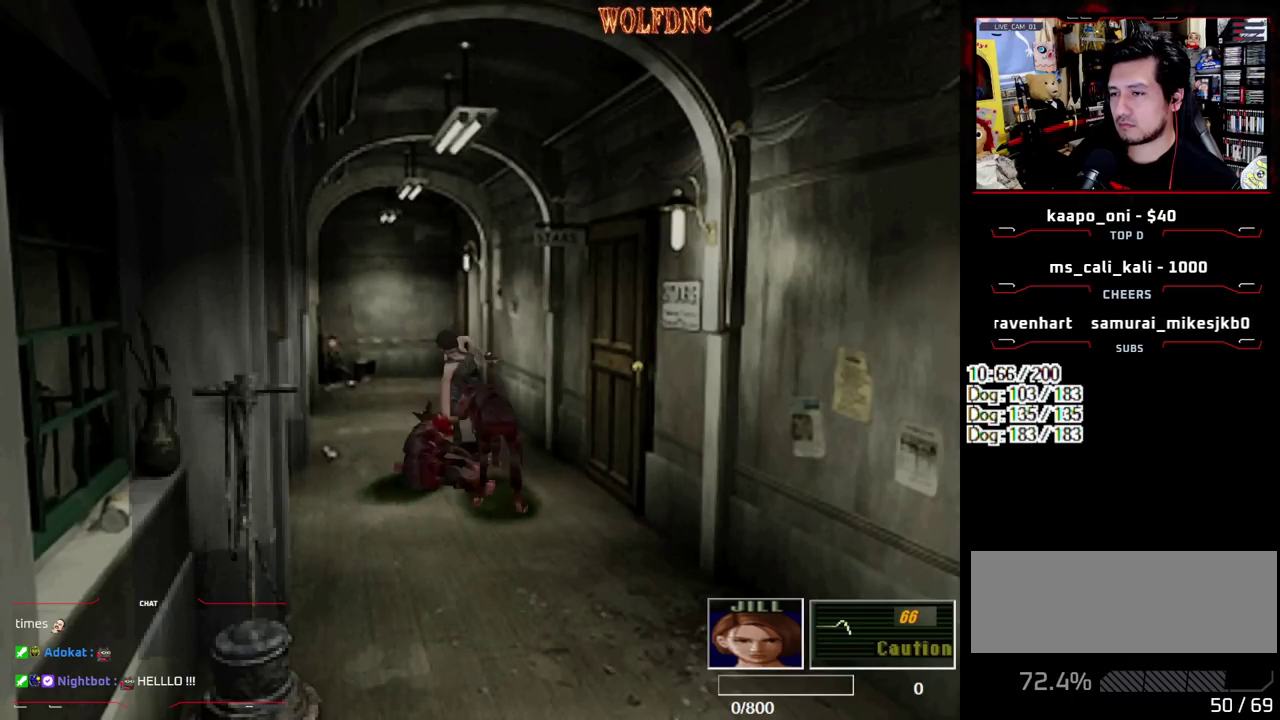
{"buttons": ["CROSS", "R1", "DPAD_DOWN"], "events": []}
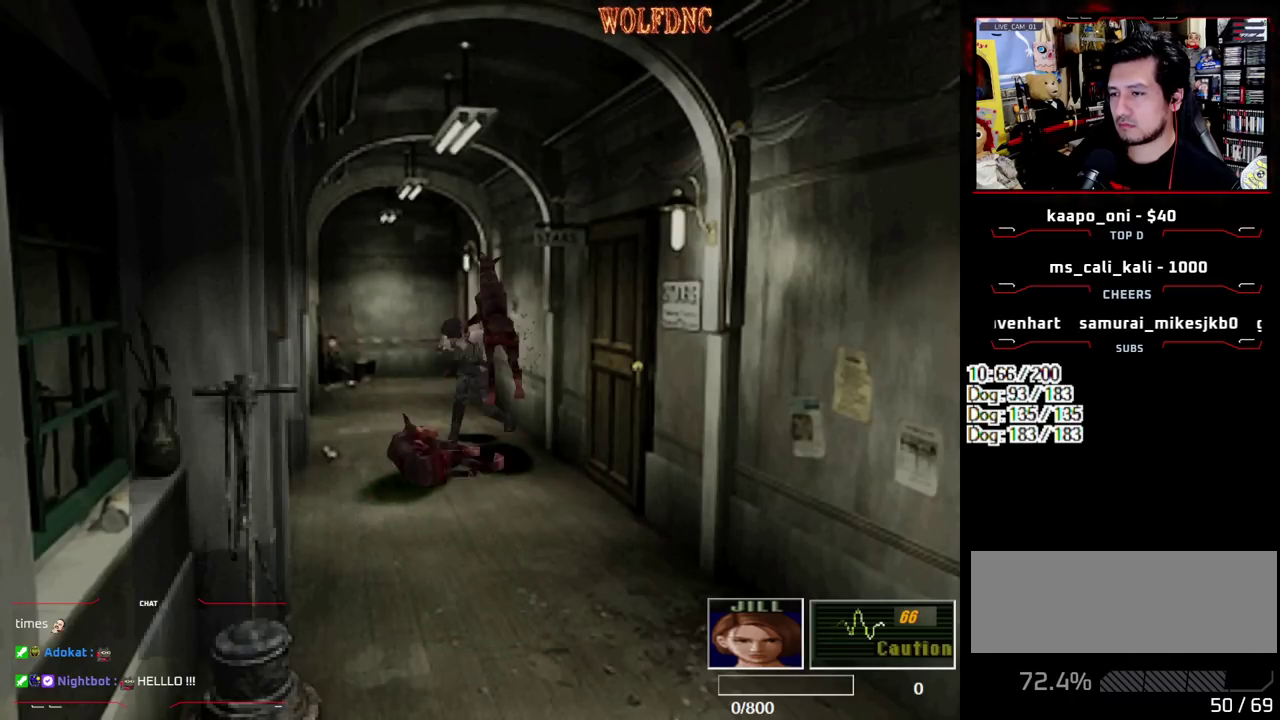
{"buttons": ["CROSS", "R1", "DPAD_DOWN"], "events": []}
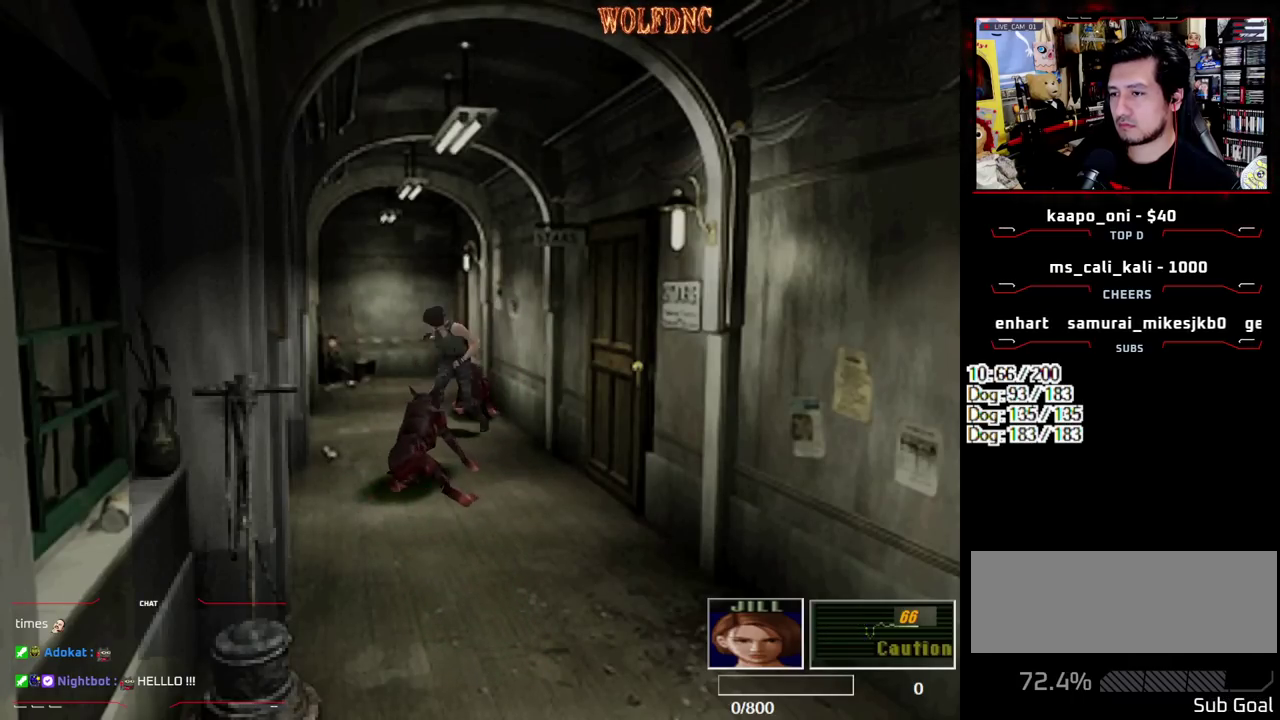
{"buttons": ["CROSS", "R1", "DPAD_DOWN"], "events": [[83, "DPAD_LEFT", "down"], [167, "DPAD_LEFT", "up"]]}
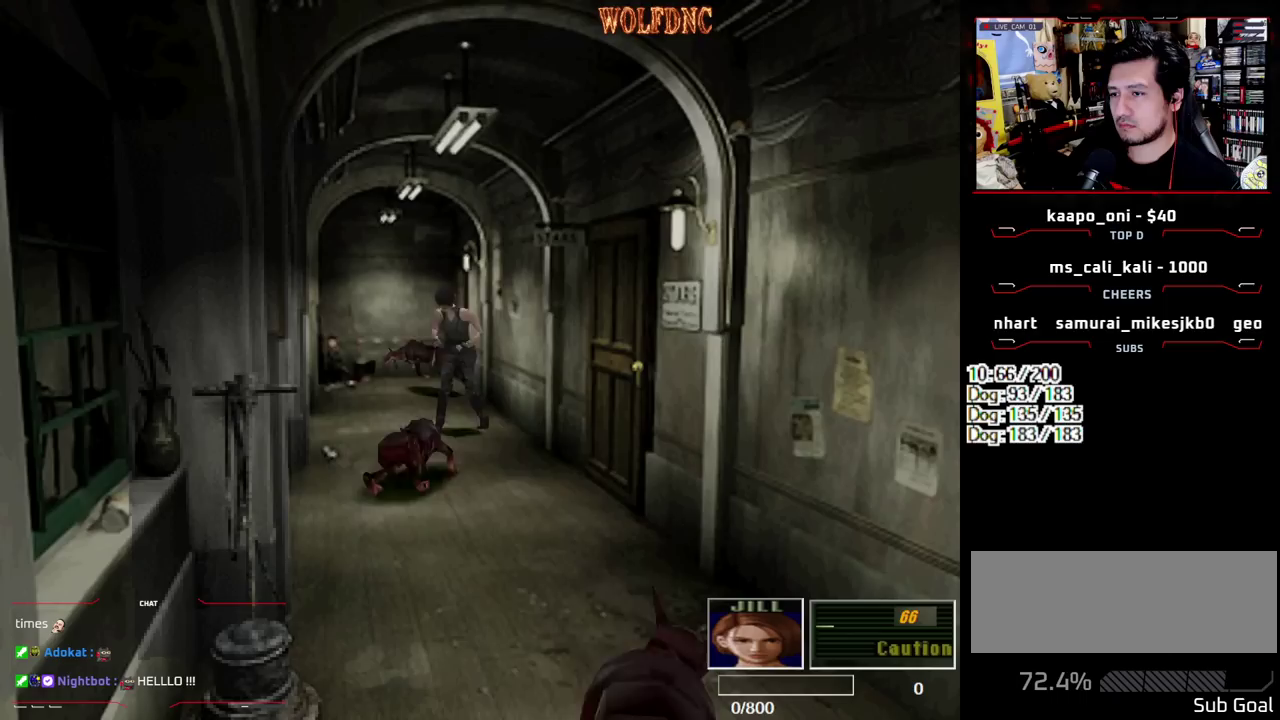
{"buttons": ["CROSS", "R1", "DPAD_DOWN"], "events": []}
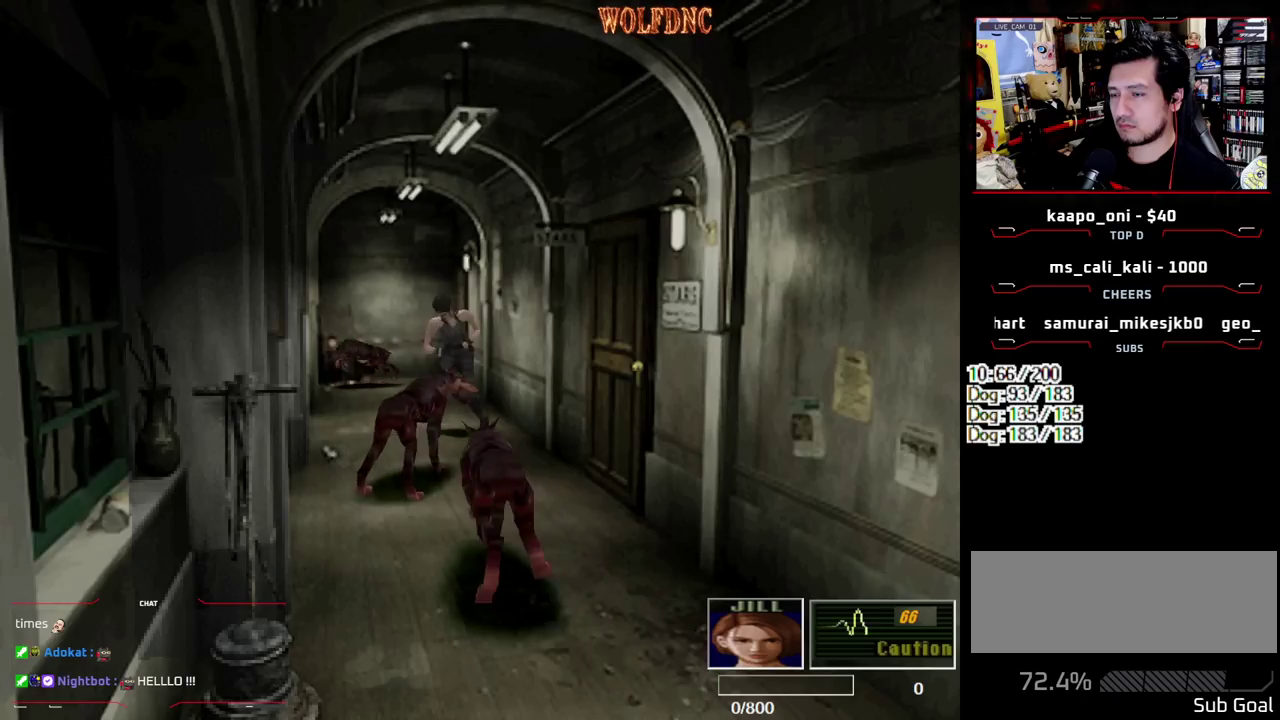
{"buttons": ["CROSS", "R1", "DPAD_DOWN"], "events": []}
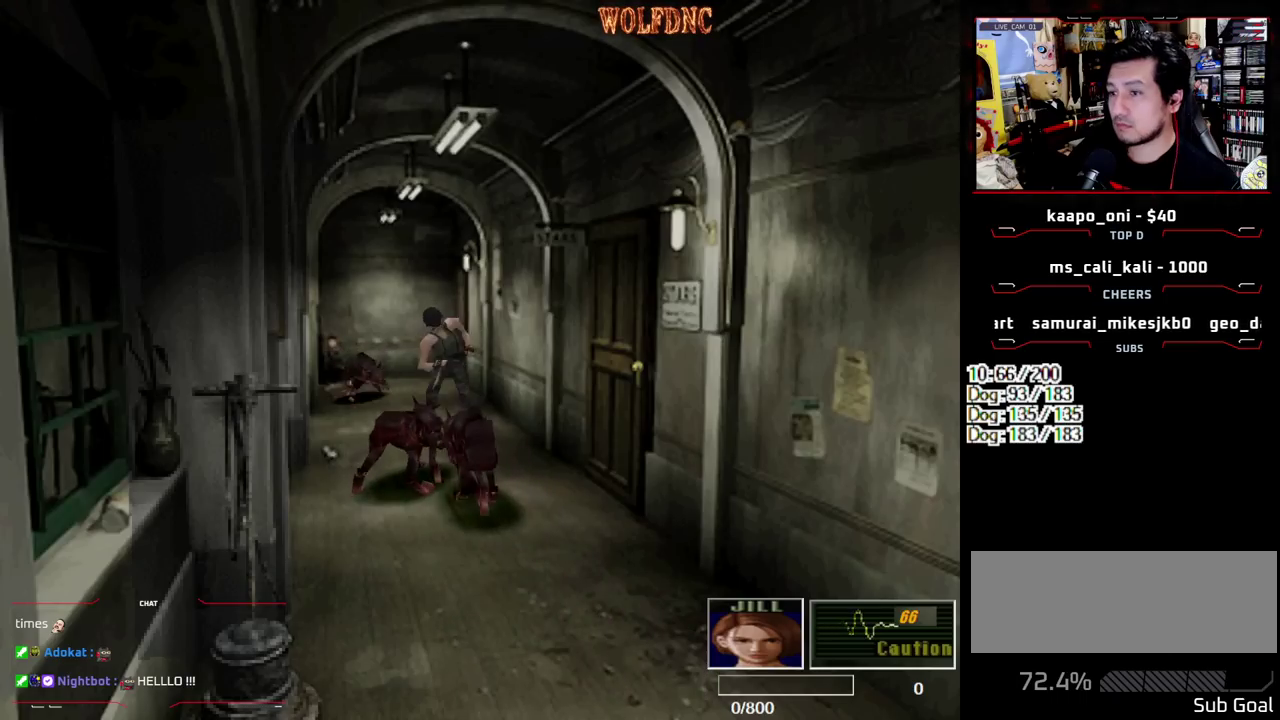
{"buttons": ["CROSS", "R1", "DPAD_DOWN"], "events": []}